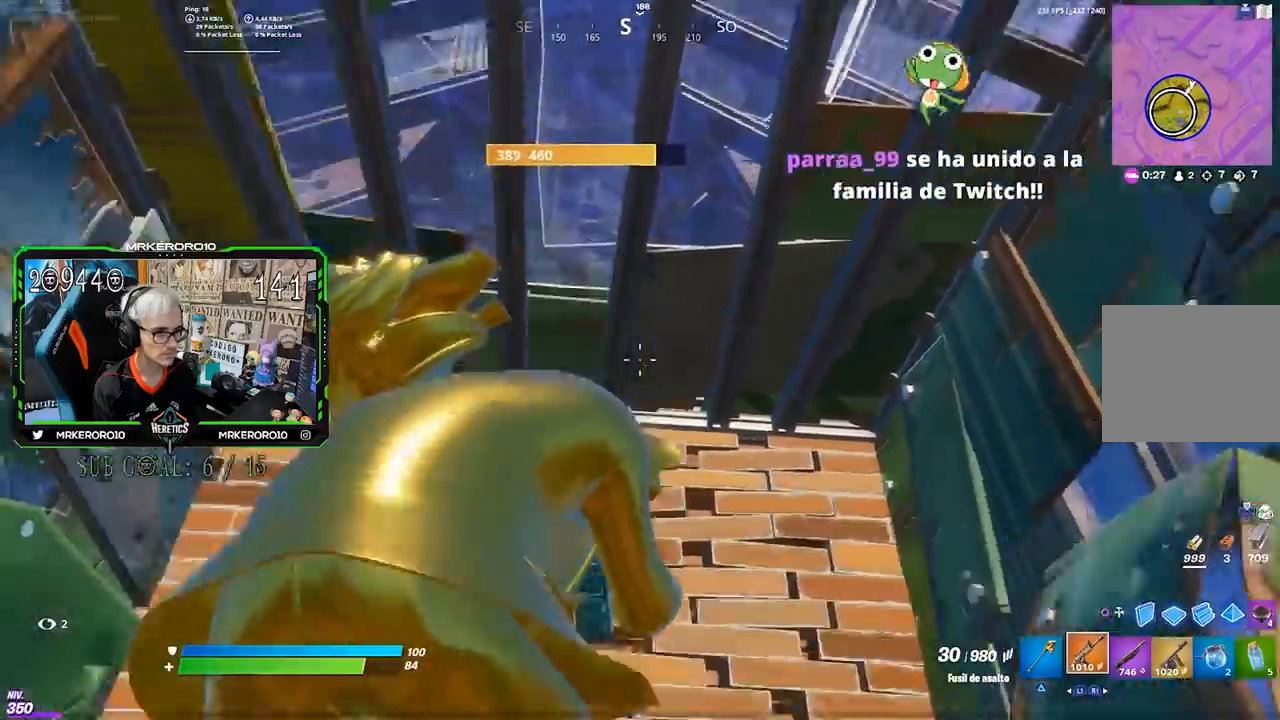
Gameplay with a controller (PlayStation layout); each line is a JSON object with the inputs held at the frame after it. "events" lists button and stick changes between this image and that frame as [ms after this image, input, new state], when the widget could be followed in between.
{"buttons": [], "left_stick": "up-left", "right_stick": "center", "events": [[17, "left_stick", "up-right"], [133, "left_stick", "left"], [250, "right_stick", "center"], [283, "left_stick", "center"], [383, "left_stick", "up-left"], [383, "right_stick", "down"], [483, "right_stick", "center"]]}
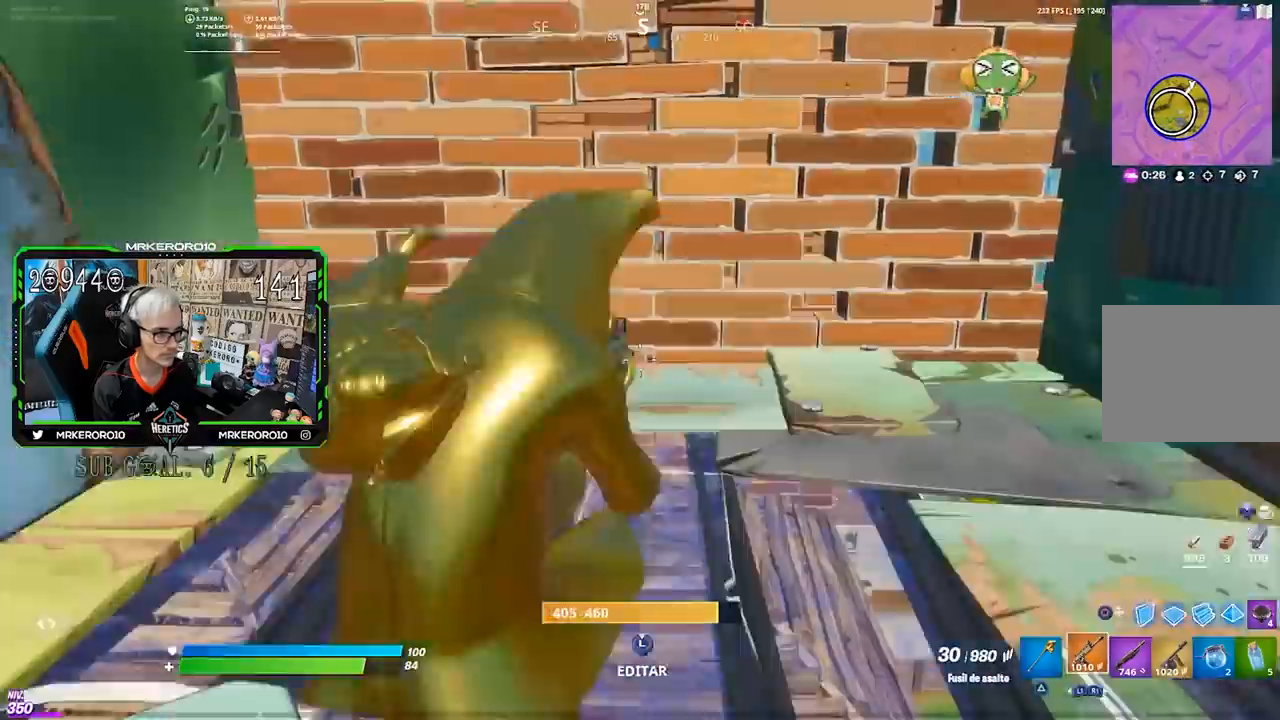
{"buttons": ["R2", "L3"], "left_stick": "up-right", "right_stick": "up-left", "events": [[17, "left_stick", "up"], [50, "R1", "down"], [83, "CROSS", "down"], [150, "CROSS", "up"], [150, "R1", "up"], [317, "L3", "down"], [317, "left_stick", "up-right"], [383, "R2", "down"], [383, "right_stick", "right"], [483, "right_stick", "up-left"]]}
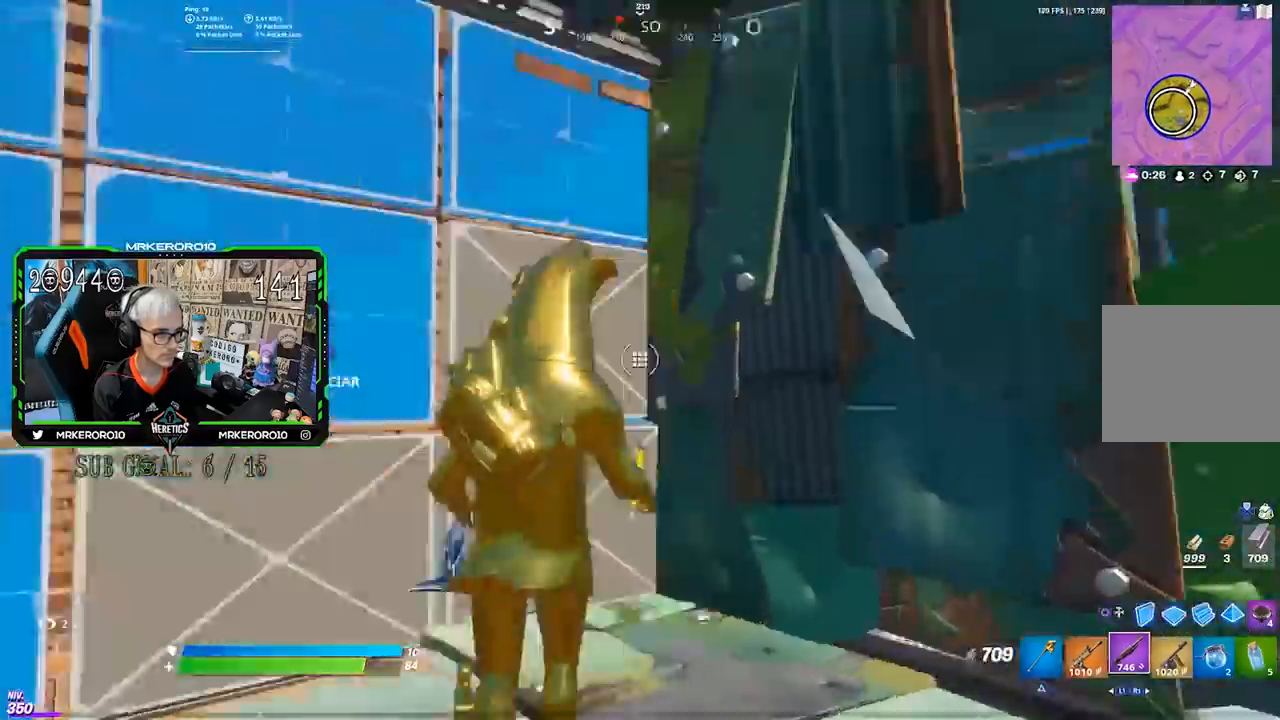
{"buttons": [], "left_stick": "up", "right_stick": "center", "events": [[50, "L2", "down"], [50, "right_stick", "down"], [150, "L2", "up"], [150, "R2", "up"], [183, "L3", "up"], [183, "left_stick", "up"], [183, "right_stick", "down-left"], [317, "right_stick", "center"]]}
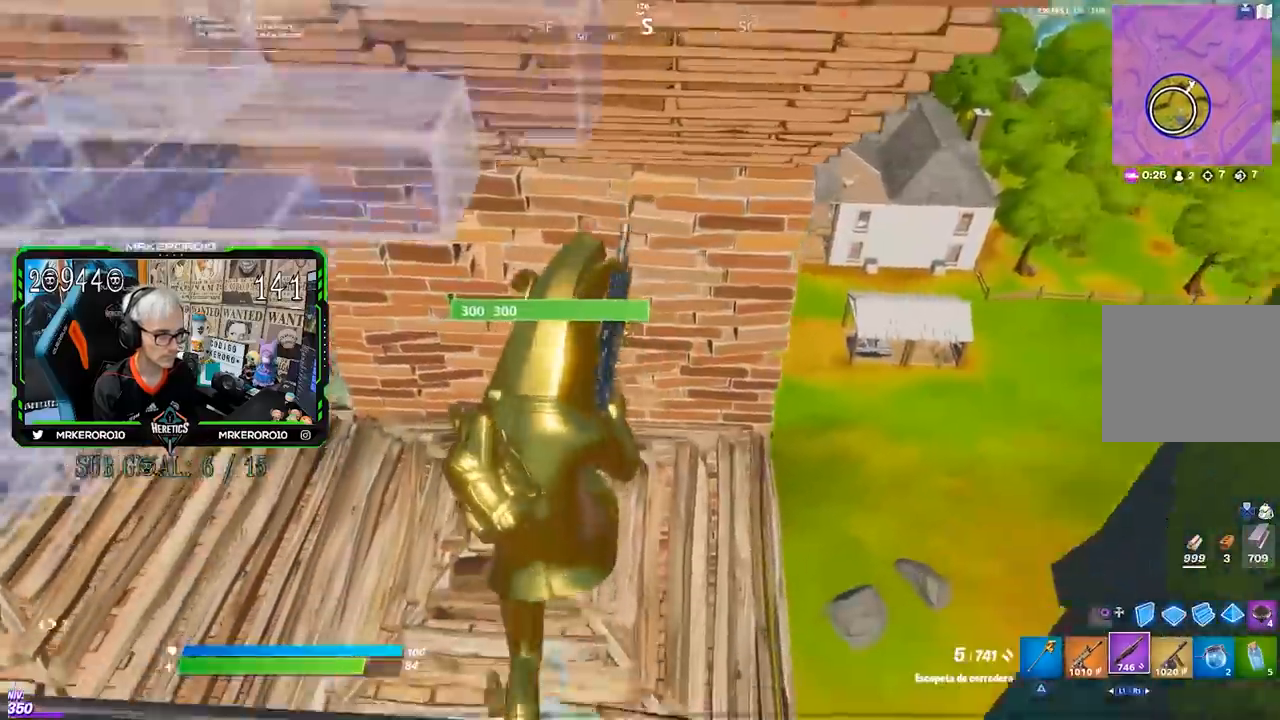
{"buttons": [], "left_stick": "right", "right_stick": "down", "events": [[100, "right_stick", "down"], [150, "right_stick", "center"], [250, "right_stick", "down"], [283, "left_stick", "right"]]}
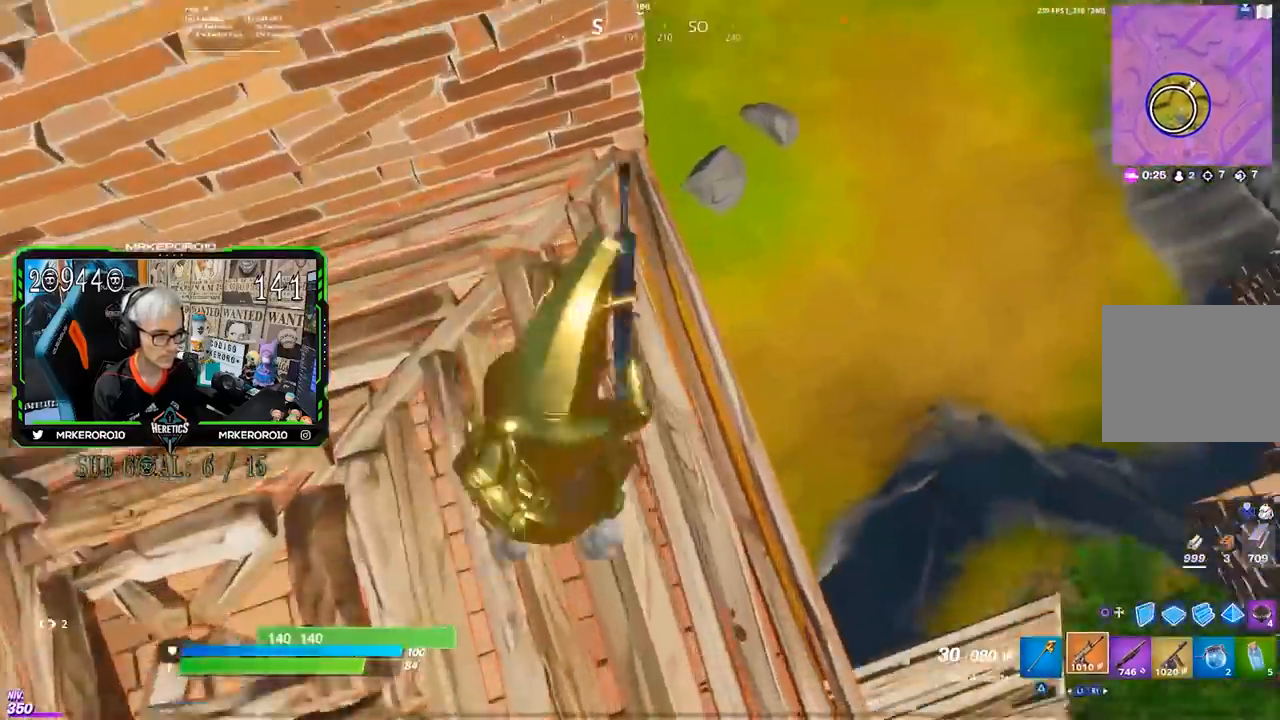
{"buttons": [], "left_stick": "up-left", "right_stick": "center", "events": [[17, "right_stick", "center"], [183, "left_stick", "down"], [217, "right_stick", "up-left"], [283, "left_stick", "left"], [417, "left_stick", "up-left"], [483, "right_stick", "center"]]}
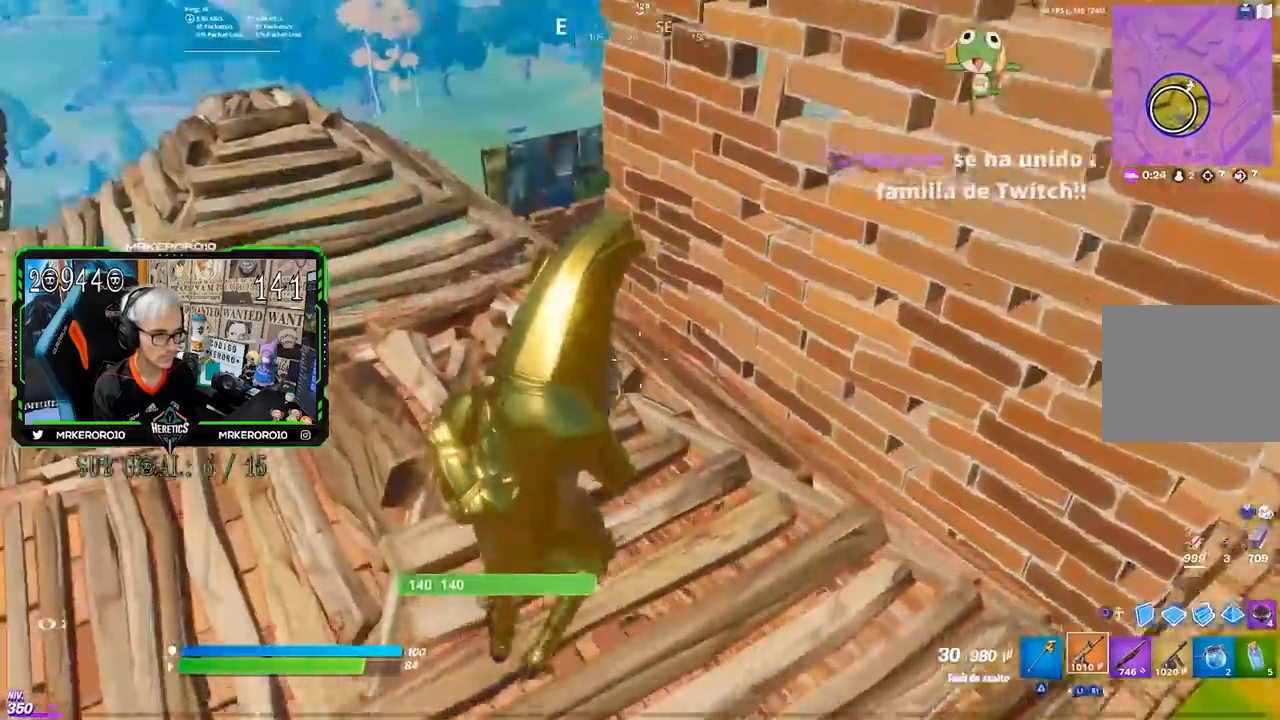
{"buttons": [], "left_stick": "up", "right_stick": "center", "events": [[450, "left_stick", "up"]]}
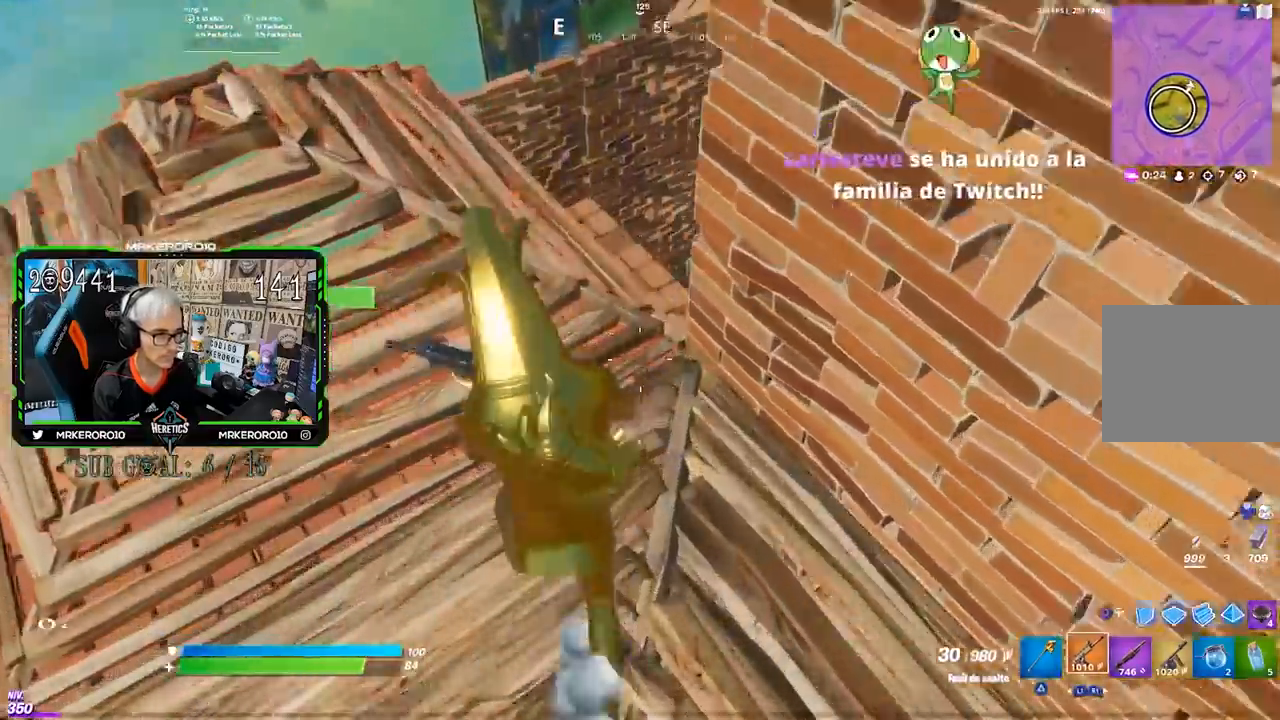
{"buttons": [], "left_stick": "up", "right_stick": "center", "events": []}
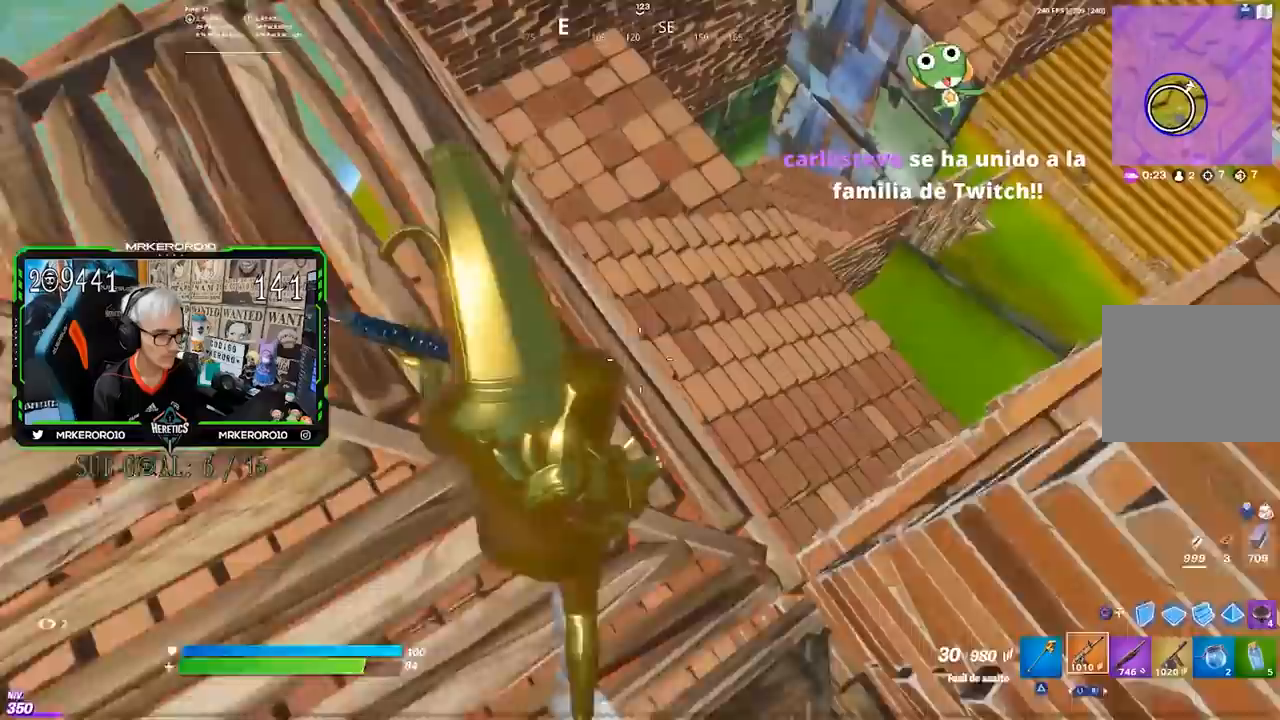
{"buttons": [], "left_stick": "up-right", "right_stick": "center", "events": [[117, "left_stick", "up-right"], [183, "right_stick", "right"], [267, "right_stick", "center"]]}
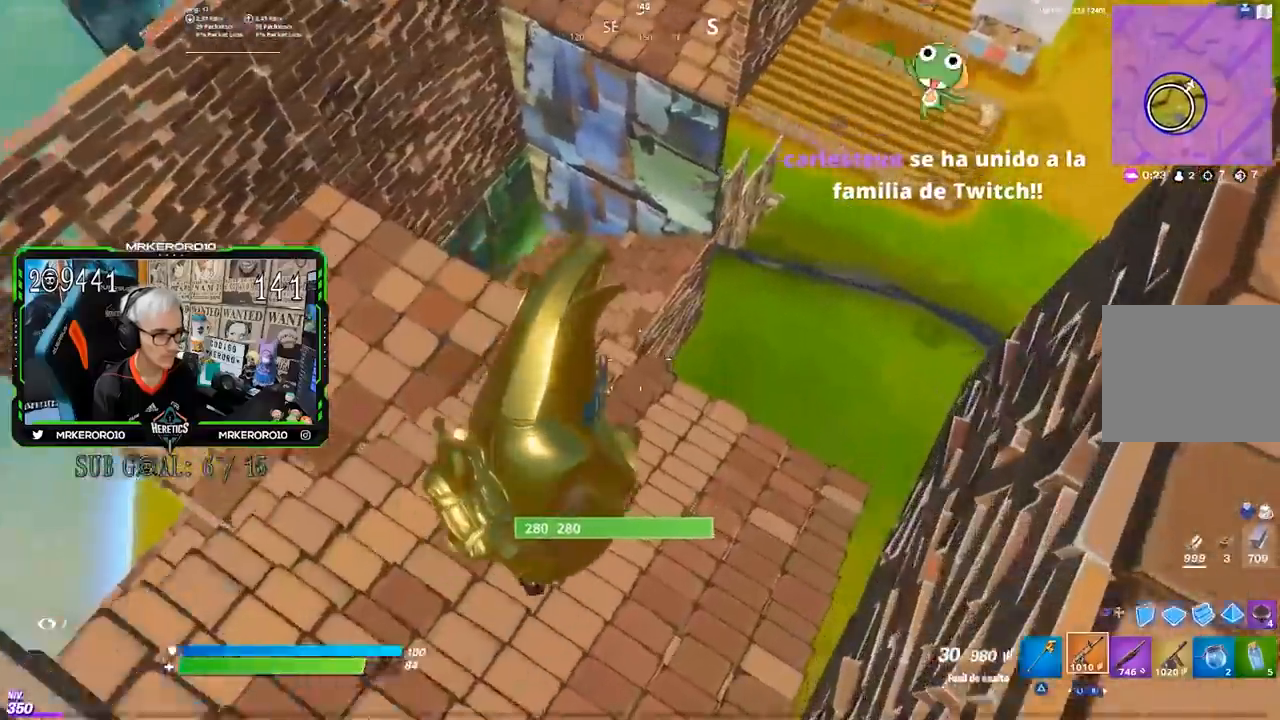
{"buttons": [], "left_stick": "up", "right_stick": "center", "events": [[200, "left_stick", "up"]]}
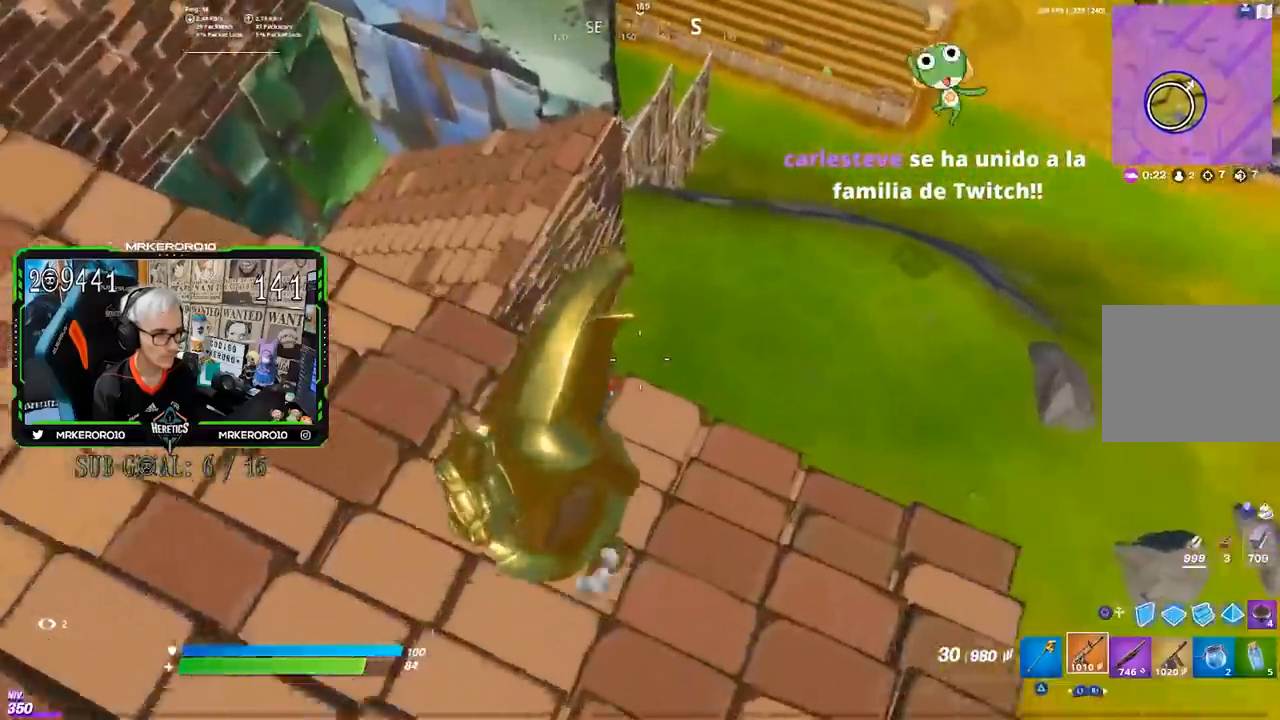
{"buttons": [], "left_stick": "down-left", "right_stick": "left", "events": [[100, "right_stick", "left"], [133, "left_stick", "up-right"], [217, "right_stick", "center"], [317, "left_stick", "right"], [350, "right_stick", "left"], [483, "left_stick", "down-left"]]}
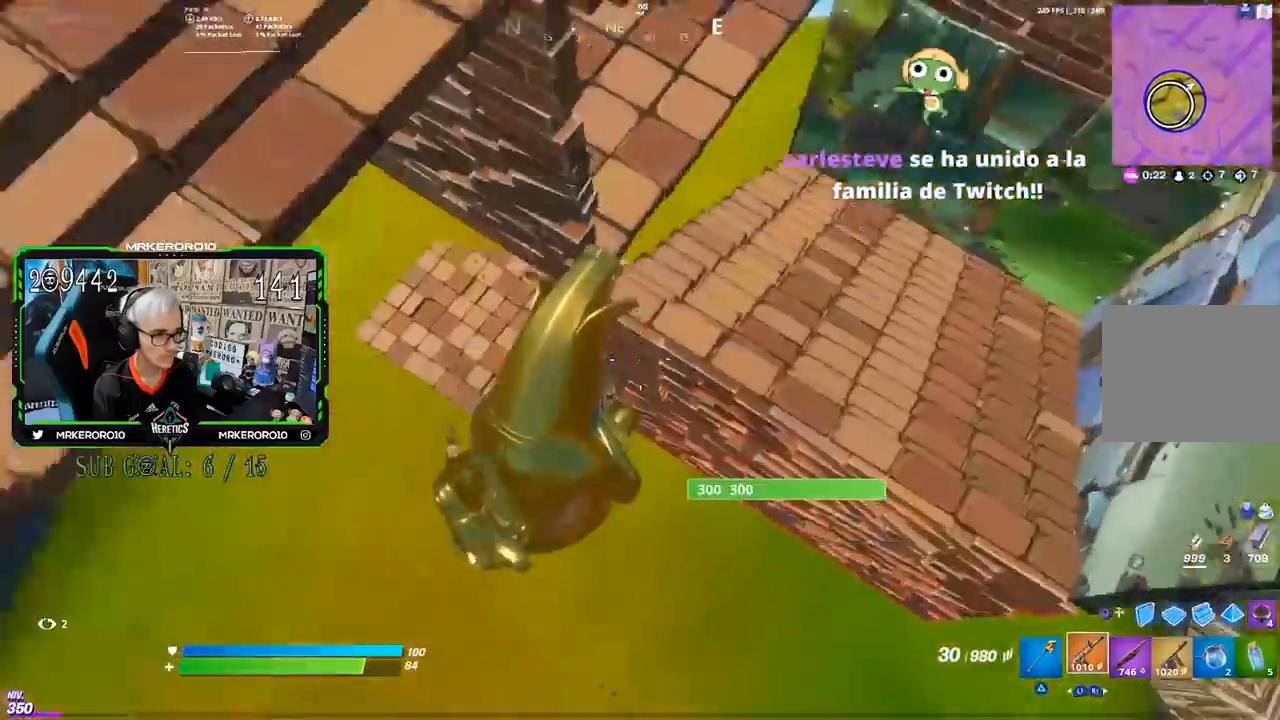
{"buttons": ["R2"], "left_stick": "up", "right_stick": "center", "events": [[17, "right_stick", "center"], [117, "CIRCLE", "down"], [133, "left_stick", "left"], [217, "CIRCLE", "up"], [333, "right_stick", "down"], [383, "left_stick", "up-left"], [417, "right_stick", "center"], [450, "R2", "down"], [483, "left_stick", "up"]]}
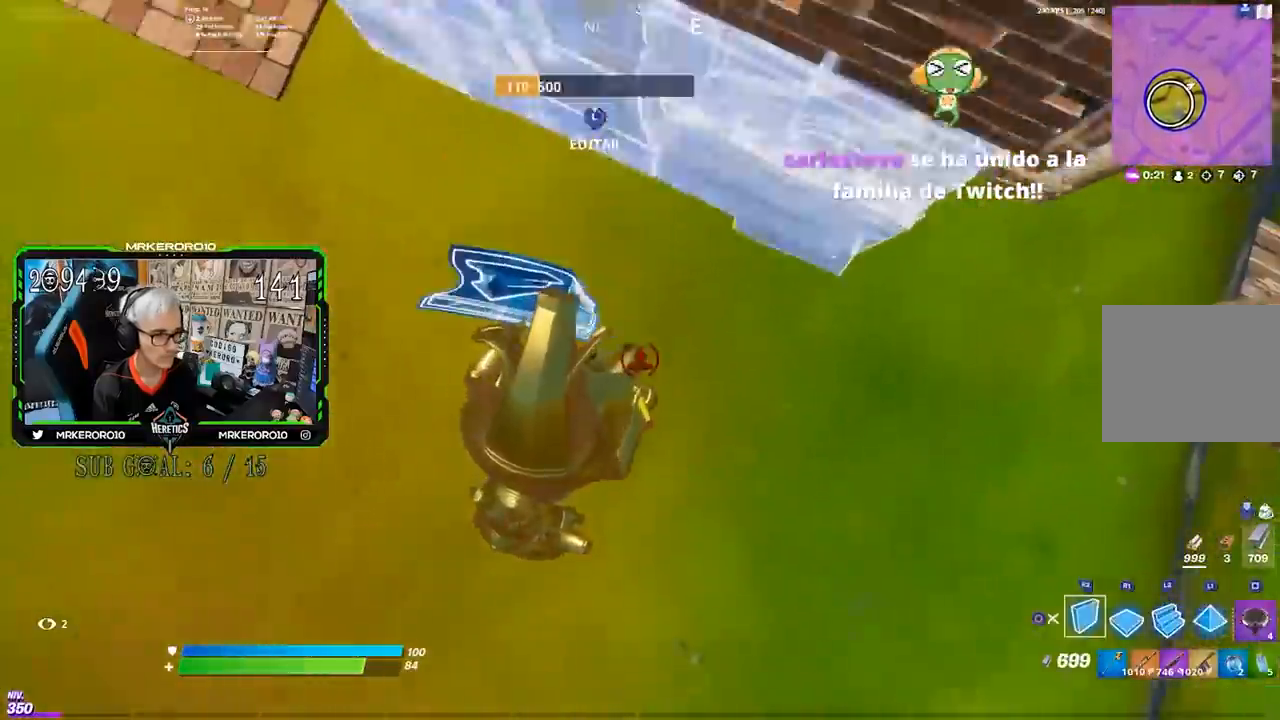
{"buttons": [], "left_stick": "right", "right_stick": "up-right", "events": [[83, "L2", "down"], [150, "CIRCLE", "down"], [183, "L2", "up"], [183, "R2", "up"], [217, "CIRCLE", "up"], [217, "left_stick", "right"], [317, "right_stick", "right"], [417, "right_stick", "up-right"]]}
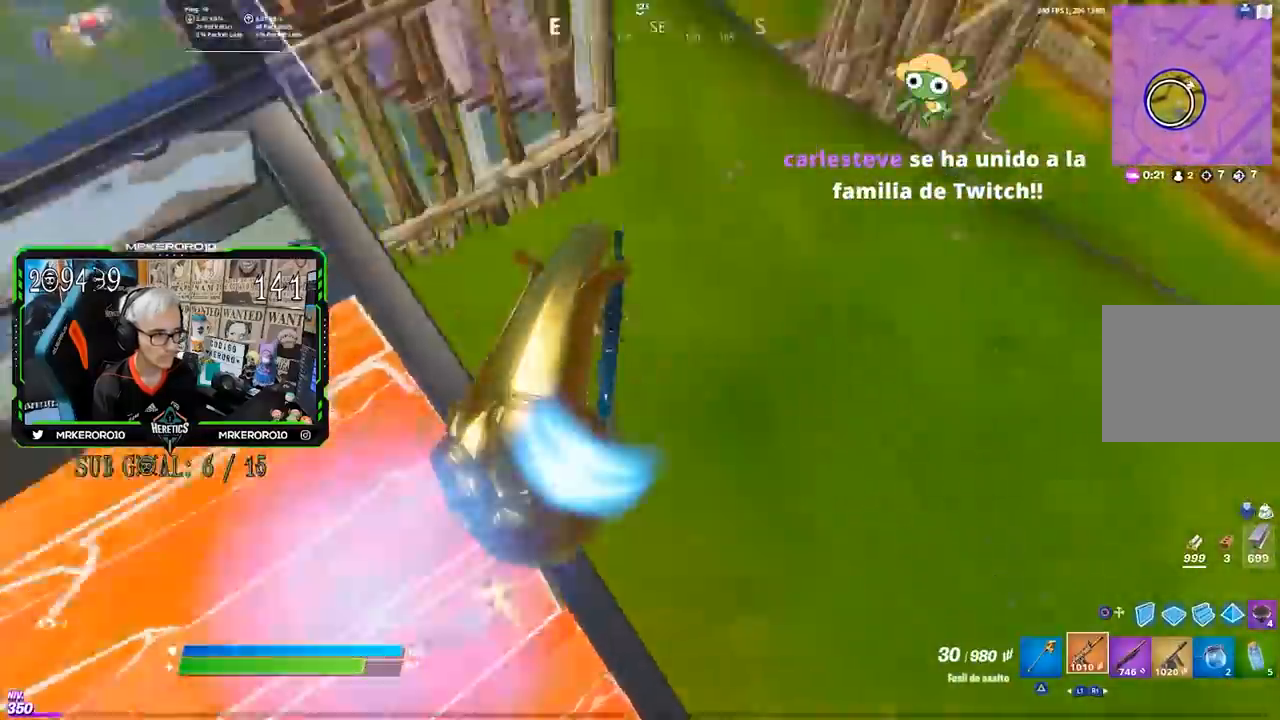
{"buttons": [], "left_stick": "up-right", "right_stick": "center", "events": [[33, "left_stick", "up-right"], [83, "right_stick", "center"], [217, "right_stick", "up-left"], [417, "CIRCLE", "down"], [417, "right_stick", "center"], [483, "CIRCLE", "up"]]}
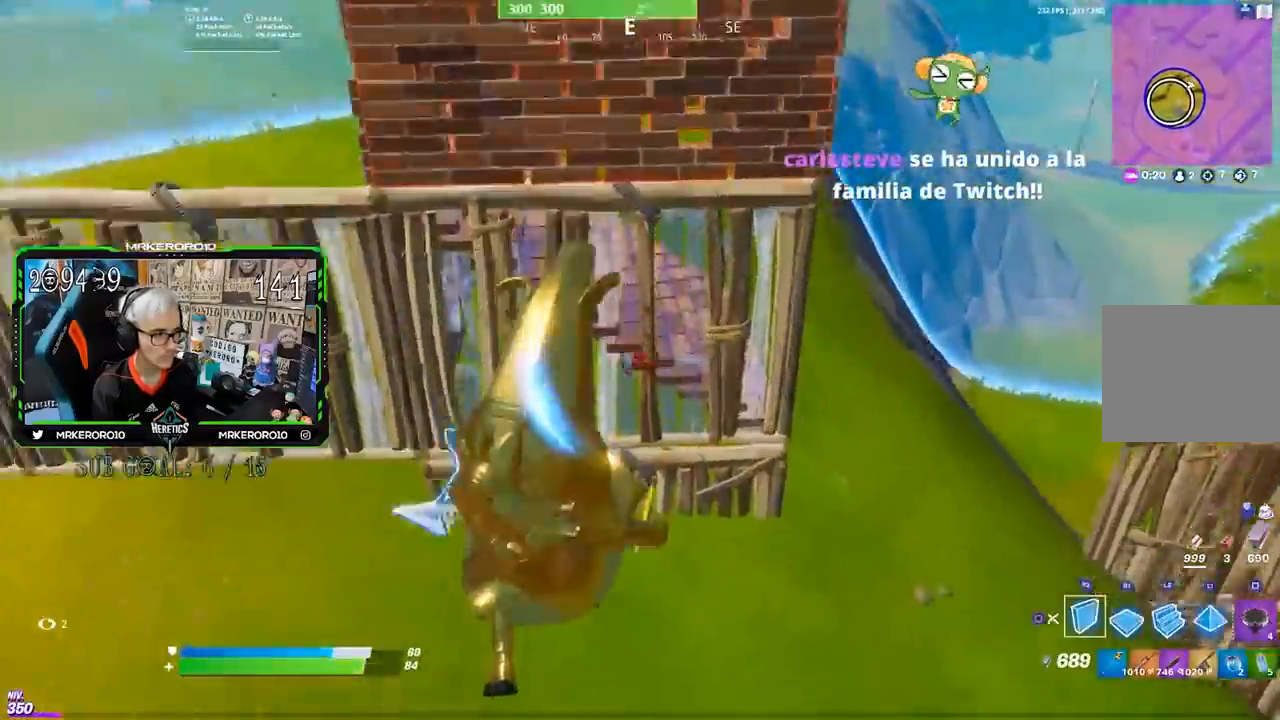
{"buttons": ["CIRCLE"], "left_stick": "up-right", "right_stick": "center", "events": [[50, "R2", "down"], [50, "right_stick", "left"], [150, "left_stick", "down-right"], [183, "right_stick", "up"], [283, "right_stick", "center"], [317, "R2", "up"], [317, "left_stick", "right"], [383, "R1", "down"], [417, "left_stick", "up-right"], [450, "CIRCLE", "down"], [483, "R1", "up"]]}
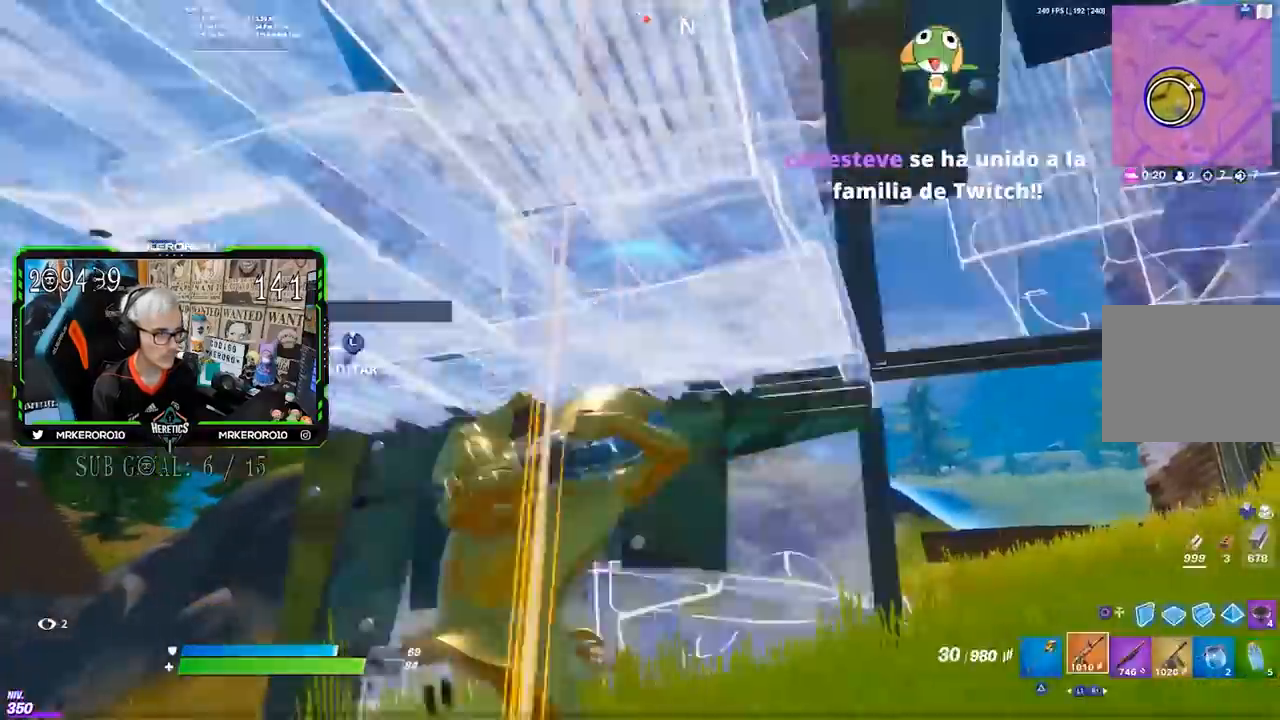
{"buttons": ["L1"], "left_stick": "up-left", "right_stick": "center", "events": [[50, "CIRCLE", "up"], [117, "CIRCLE", "down"], [183, "CIRCLE", "up"], [300, "left_stick", "up-left"], [317, "right_stick", "up-left"], [383, "right_stick", "center"], [417, "L1", "down"]]}
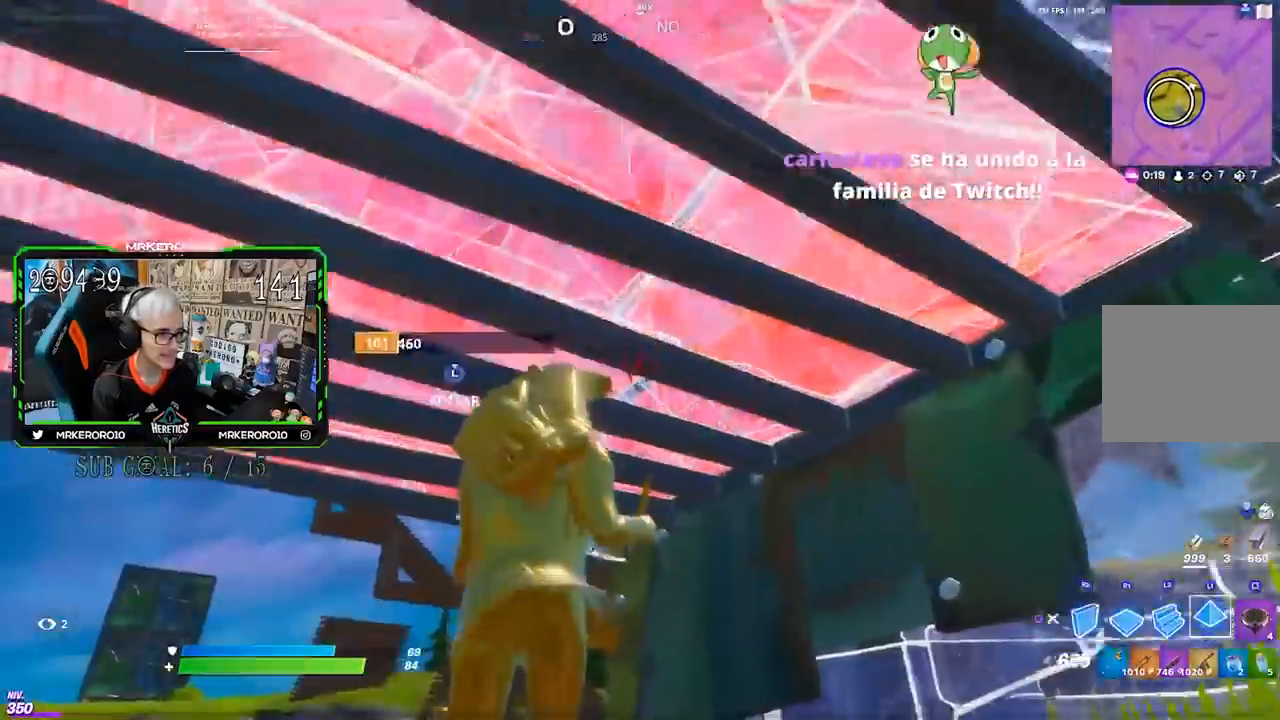
{"buttons": [], "left_stick": "left", "right_stick": "center", "events": [[17, "CIRCLE", "down"], [50, "L1", "up"], [50, "left_stick", "left"], [117, "CIRCLE", "up"], [183, "CIRCLE", "down"], [250, "CIRCLE", "up"], [283, "left_stick", "down-left"], [400, "right_stick", "up"], [433, "left_stick", "left"], [483, "right_stick", "center"]]}
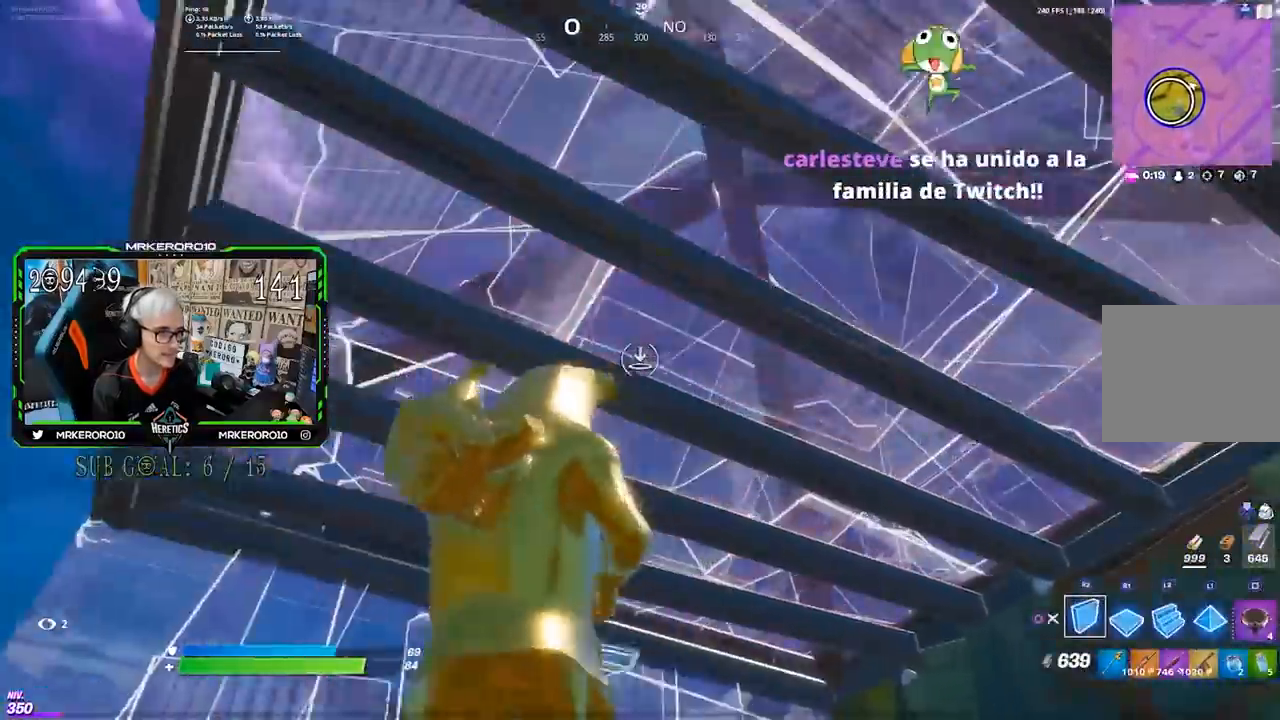
{"buttons": ["CROSS"], "left_stick": "up-left", "right_stick": "center", "events": [[150, "right_stick", "left"], [250, "right_stick", "center"], [317, "CIRCLE", "down"], [383, "CIRCLE", "up"], [433, "left_stick", "up-left"], [483, "CROSS", "down"]]}
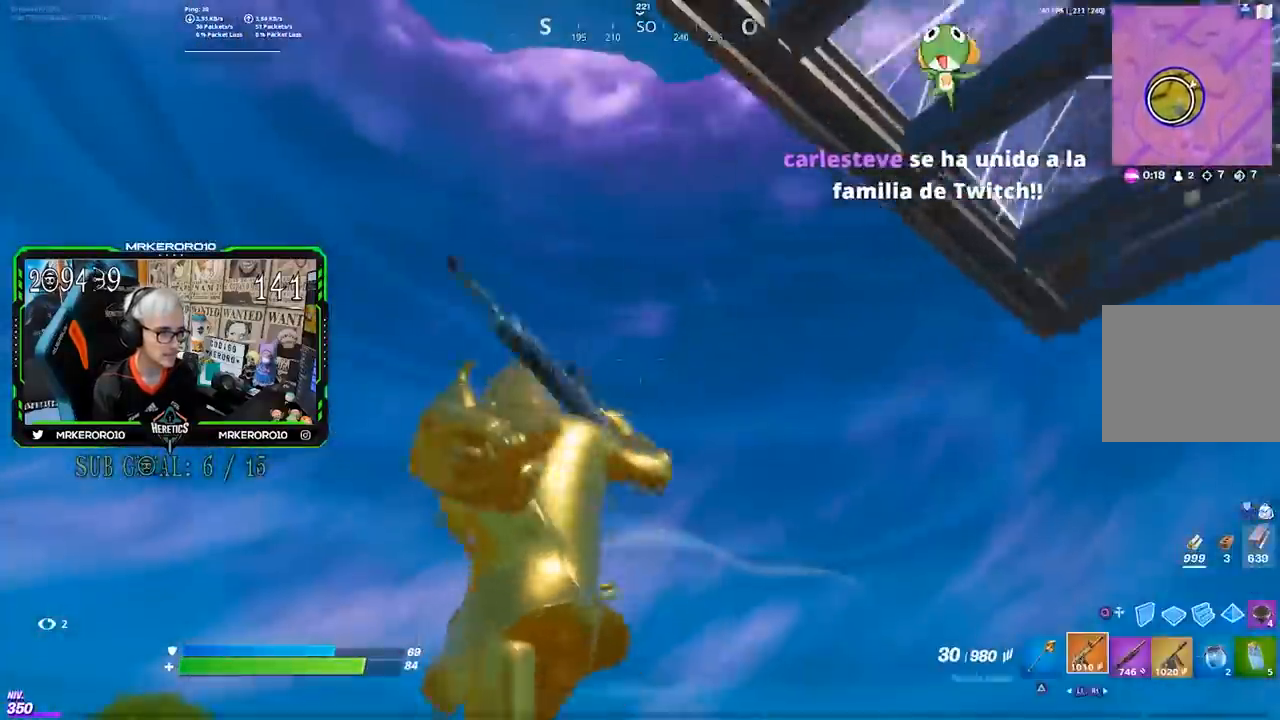
{"buttons": [], "left_stick": "down", "right_stick": "center", "events": [[50, "CROSS", "up"], [150, "right_stick", "right"], [183, "left_stick", "down-left"], [317, "right_stick", "up-right"], [417, "right_stick", "center"], [483, "left_stick", "down"]]}
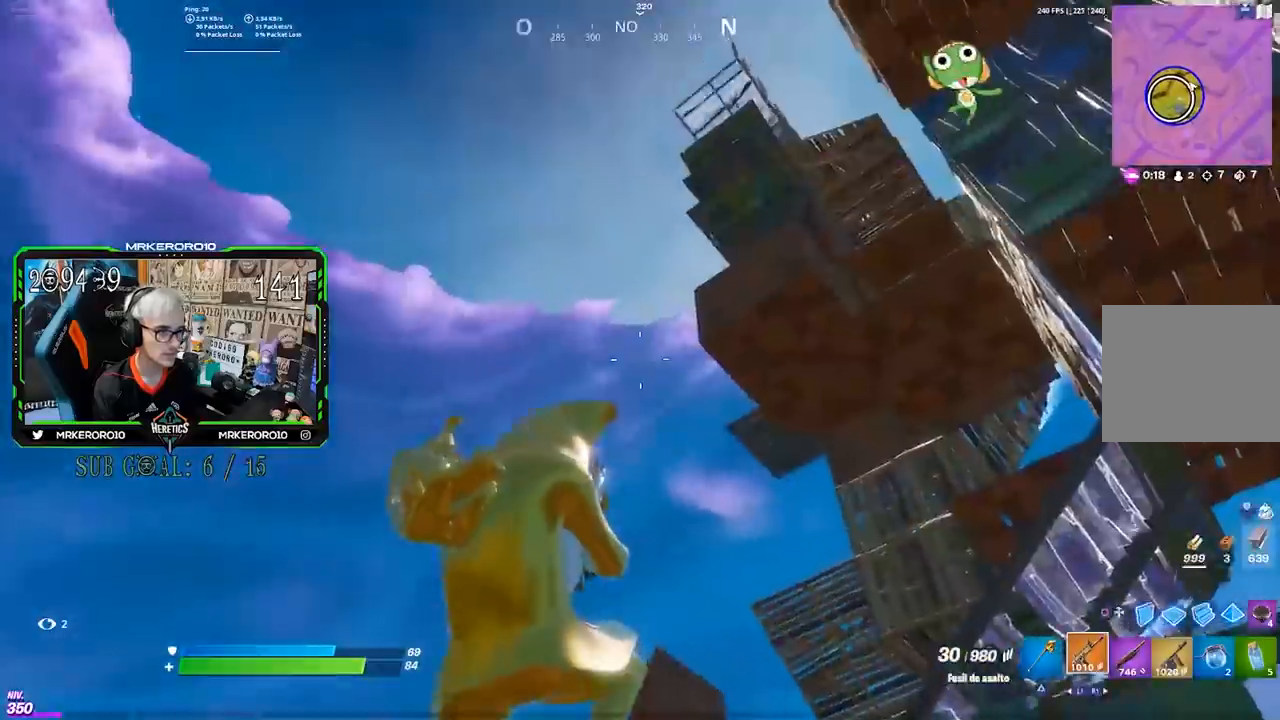
{"buttons": [], "left_stick": "down-right", "right_stick": "center", "events": [[17, "left_stick", "down-right"], [83, "right_stick", "up-right"], [183, "right_stick", "center"]]}
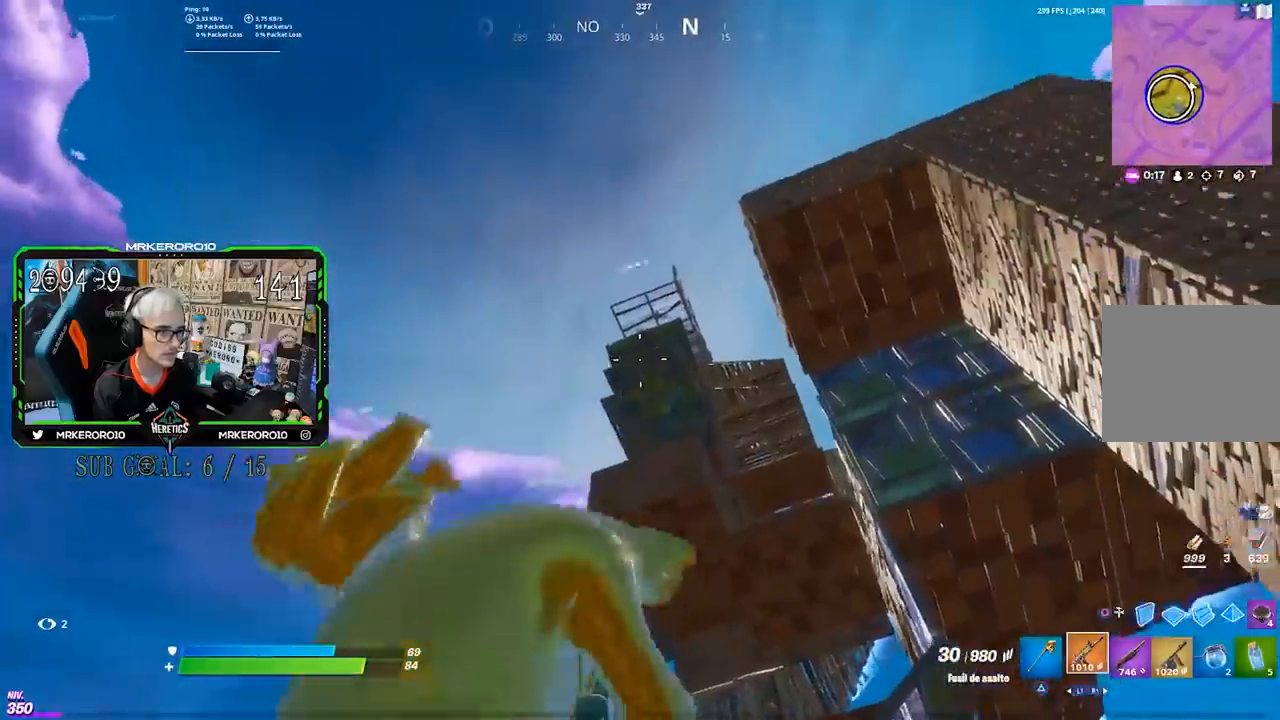
{"buttons": ["L2", "R2"], "left_stick": "center", "right_stick": "center", "events": [[50, "L2", "down"], [50, "left_stick", "down-left"], [83, "R3", "down"], [150, "left_stick", "center"], [183, "R3", "up"], [233, "right_stick", "up"], [317, "left_stick", "right"], [317, "right_stick", "up-right"], [433, "right_stick", "center"], [450, "R2", "down"], [450, "left_stick", "center"]]}
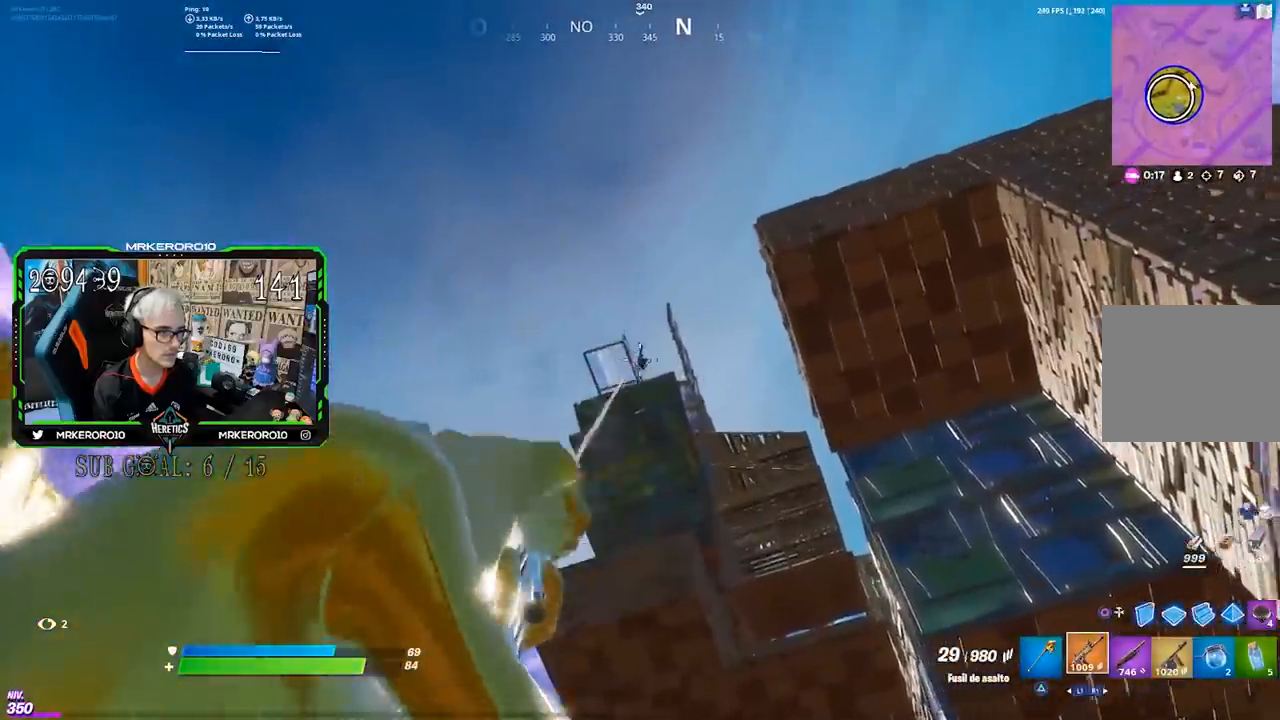
{"buttons": ["L2", "R1", "R2"], "left_stick": "center", "right_stick": "center", "events": [[17, "right_stick", "up-right"], [83, "right_stick", "center"], [150, "left_stick", "left"], [183, "right_stick", "down"], [233, "R1", "down"], [250, "left_stick", "center"], [283, "right_stick", "center"]]}
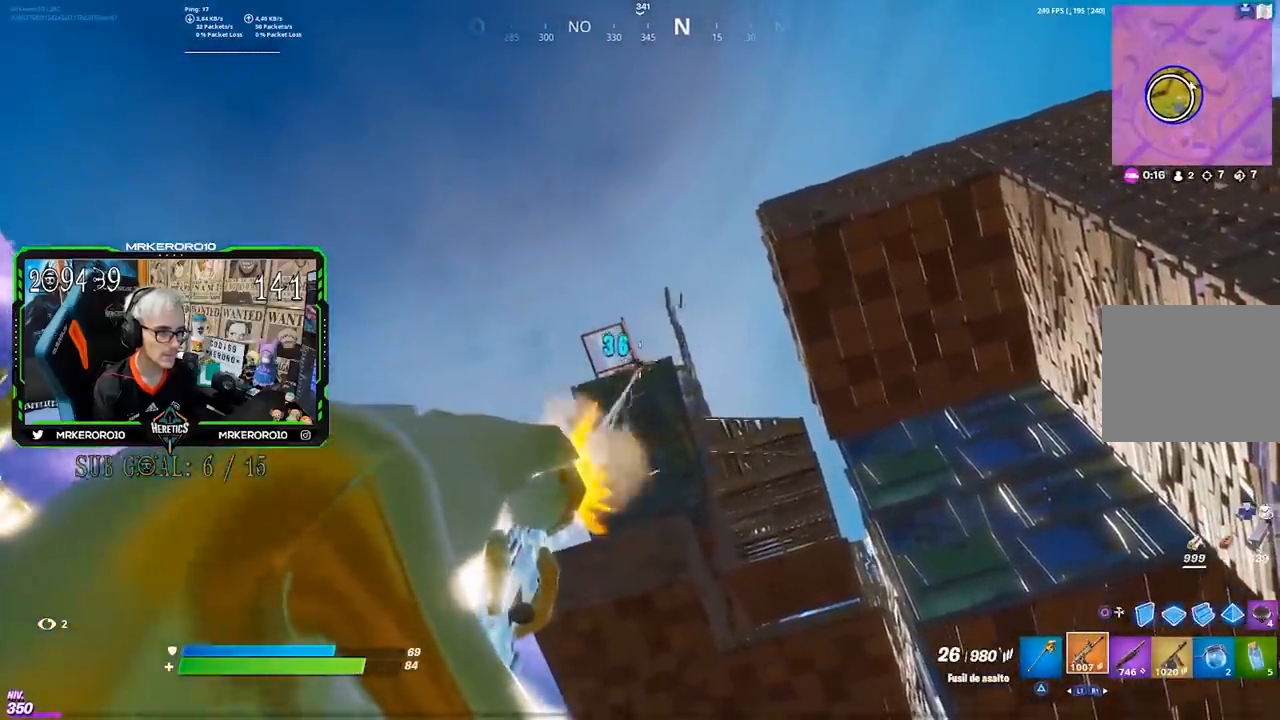
{"buttons": ["L2", "R1", "R2"], "left_stick": "down-left", "right_stick": "center", "events": [[33, "R1", "up"], [83, "left_stick", "down-left"], [100, "R1", "down"], [217, "left_stick", "right"], [283, "left_stick", "left"], [400, "R1", "up"], [417, "left_stick", "center"], [483, "left_stick", "down-left"], [500, "R1", "down"]]}
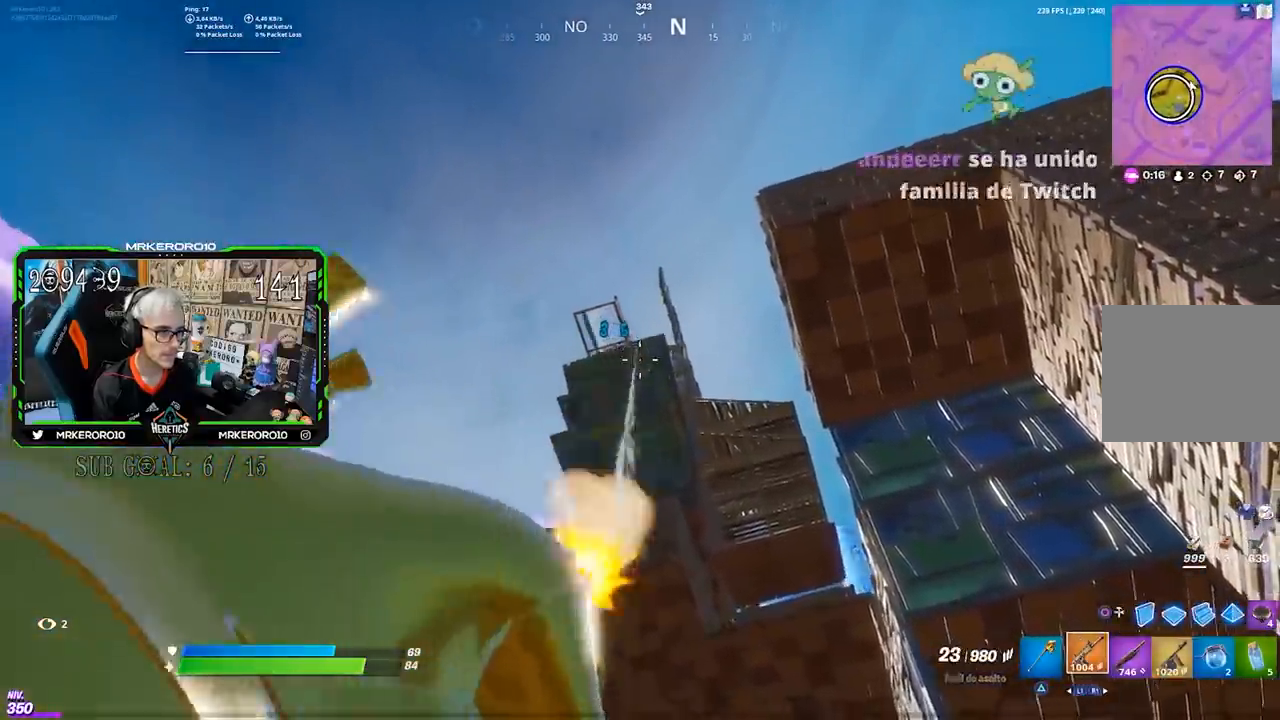
{"buttons": ["R1", "R2"], "left_stick": "left", "right_stick": "center", "events": [[50, "left_stick", "left"], [200, "R1", "up"], [250, "CROSS", "down"], [317, "CIRCLE", "down"], [317, "CROSS", "up"], [350, "L2", "up"], [383, "CIRCLE", "up"], [383, "R2", "up"], [483, "R1", "down"], [483, "R2", "down"]]}
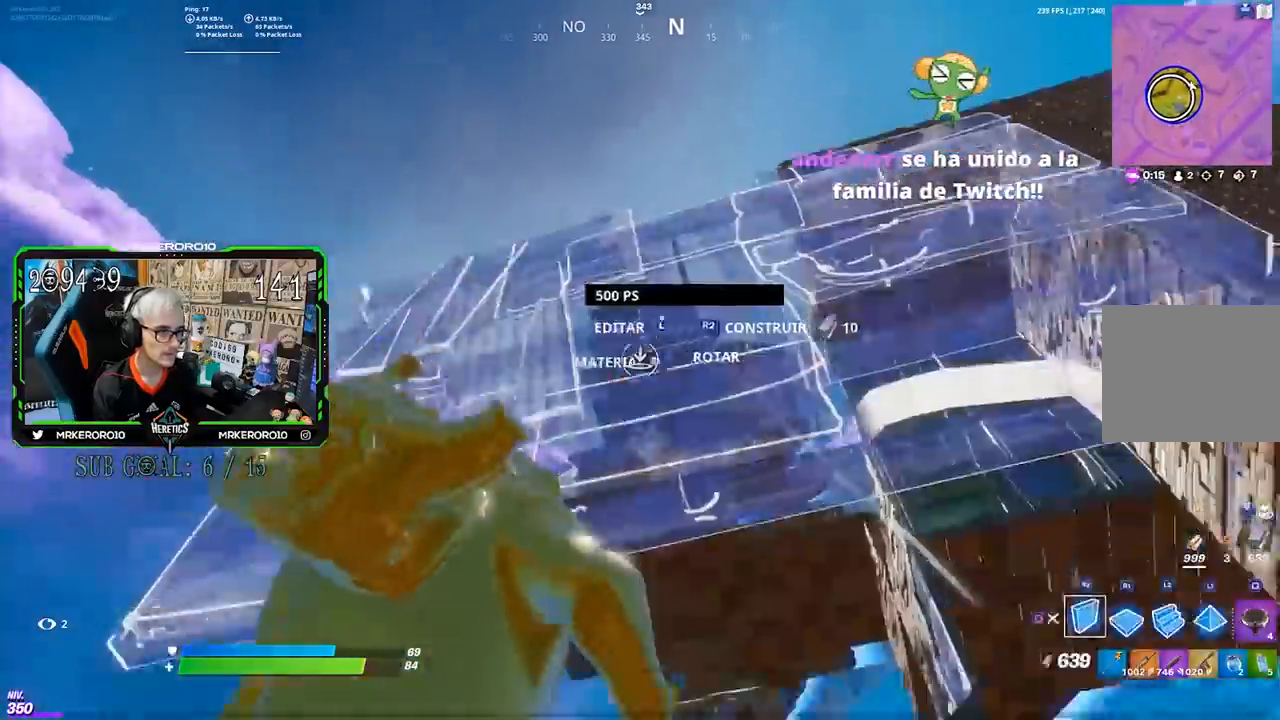
{"buttons": [], "left_stick": "left", "right_stick": "center", "events": [[33, "R1", "up"], [150, "CIRCLE", "down"], [150, "R2", "up"], [217, "CIRCLE", "up"]]}
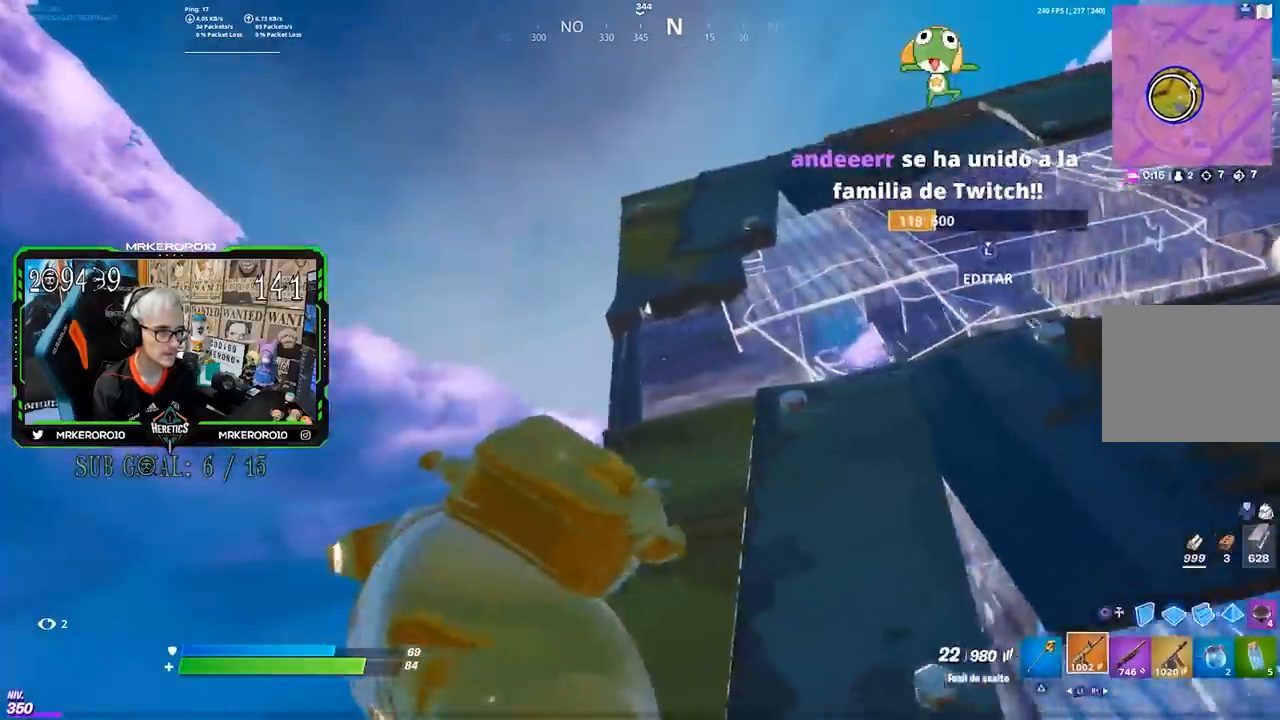
{"buttons": [], "left_stick": "left", "right_stick": "center", "events": [[83, "right_stick", "up"], [150, "right_stick", "center"]]}
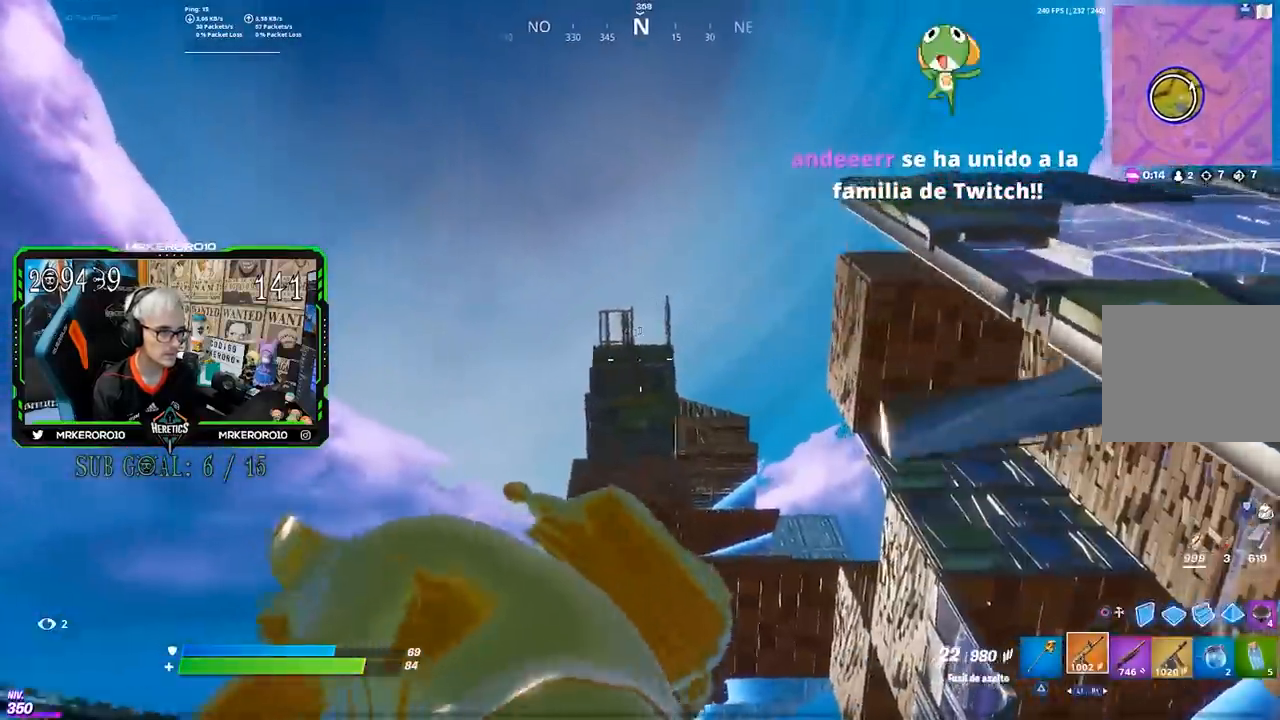
{"buttons": [], "left_stick": "left", "right_stick": "center", "events": []}
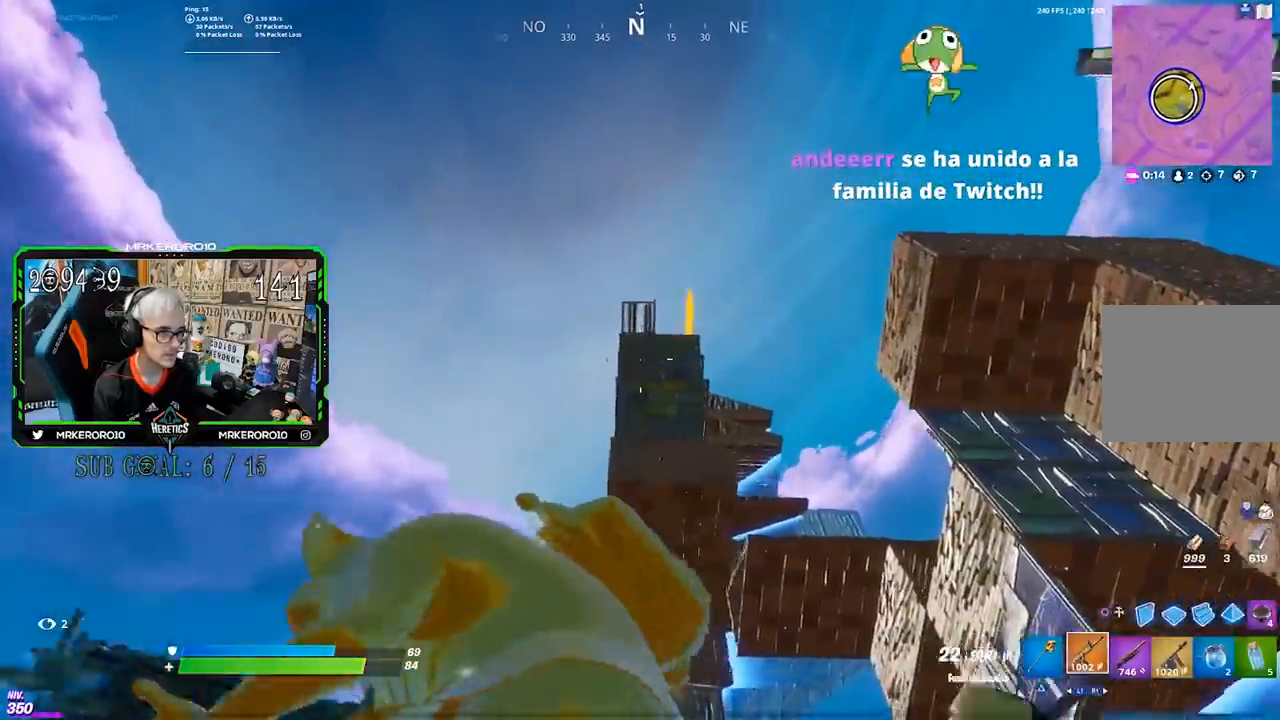
{"buttons": [], "left_stick": "right", "right_stick": "center", "events": [[50, "CIRCLE", "down"], [117, "R2", "down"], [150, "CIRCLE", "up"], [183, "left_stick", "up"], [283, "CIRCLE", "down"], [283, "R2", "up"], [283, "left_stick", "up-right"], [317, "CIRCLE", "up"], [383, "R1", "down"], [483, "R1", "up"], [500, "left_stick", "right"]]}
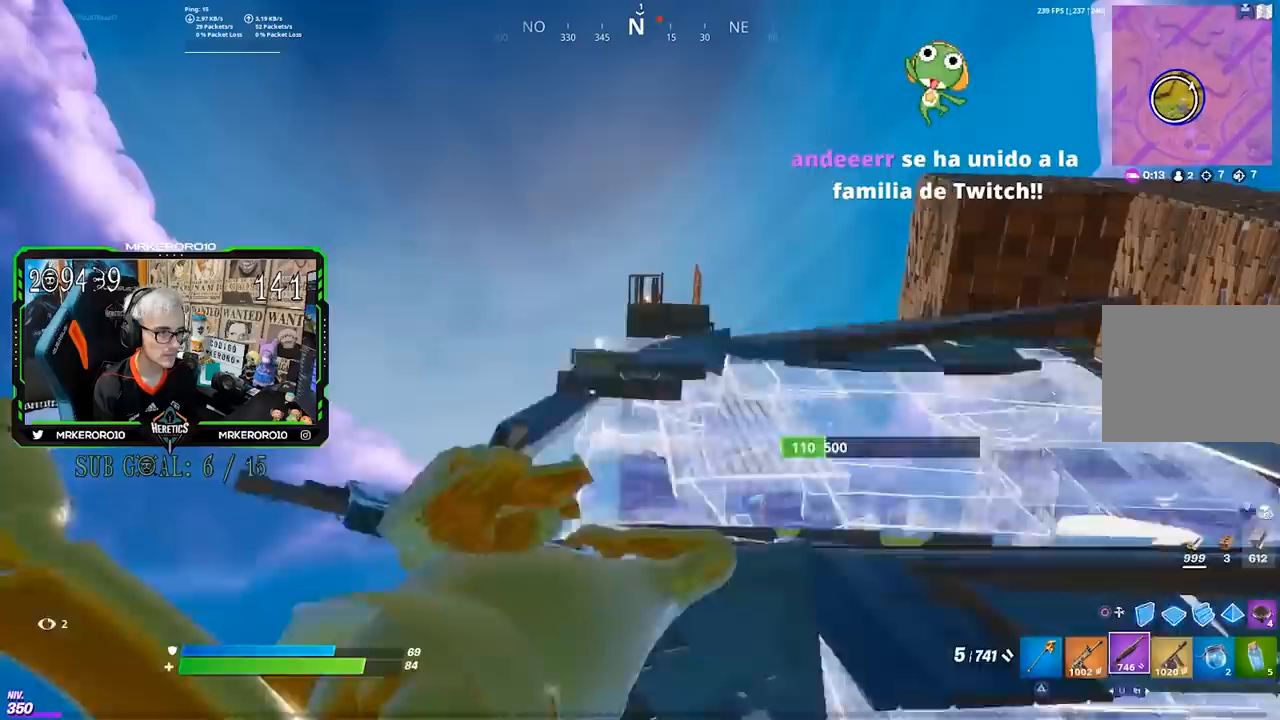
{"buttons": [], "left_stick": "right", "right_stick": "center", "events": []}
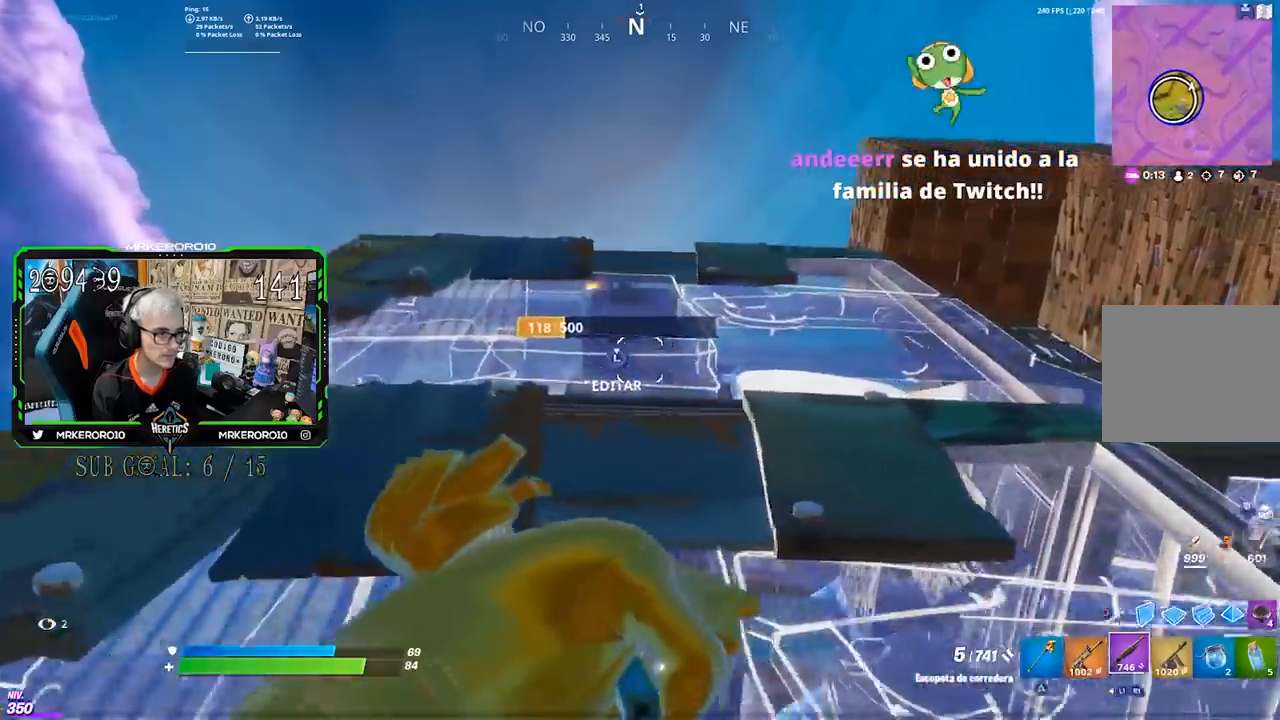
{"buttons": [], "left_stick": "right", "right_stick": "center", "events": [[183, "L1", "down"], [283, "L1", "up"], [333, "right_stick", "up-left"], [417, "right_stick", "center"]]}
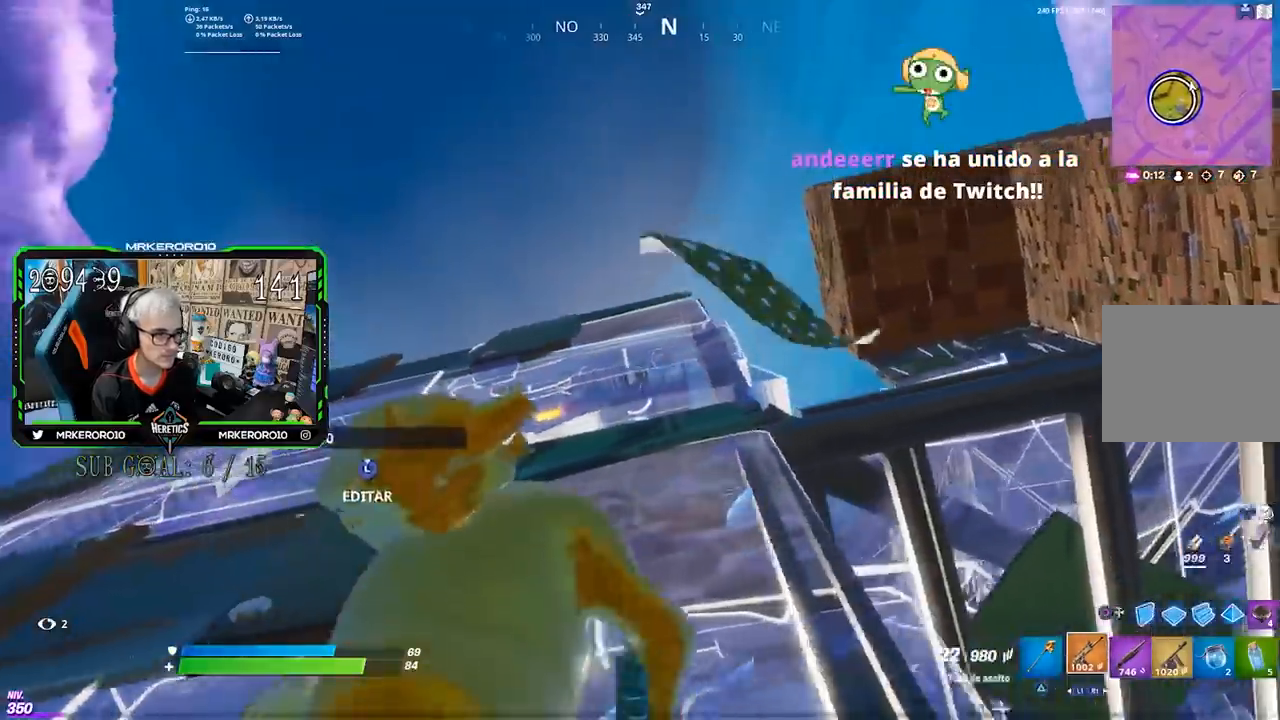
{"buttons": ["R2"], "left_stick": "down-right", "right_stick": "down-left", "events": [[150, "CIRCLE", "down"], [250, "CIRCLE", "up"], [333, "R2", "down"], [350, "CROSS", "down"], [417, "CROSS", "up"], [450, "left_stick", "down-right"], [450, "right_stick", "down-left"]]}